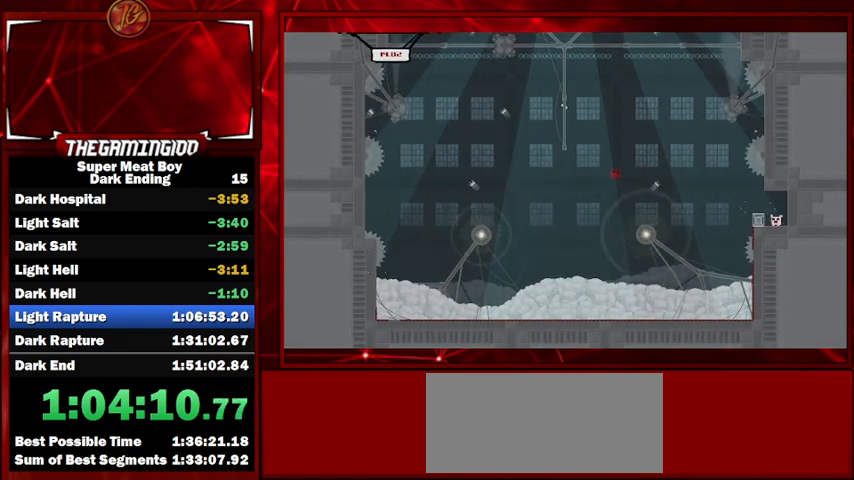
Gameplay with keyboard; each line is a JSON object with the keys held at the frame after it. "events" lists presses ("down") and releases ("up") of "left", "p", "right", "shift" and "space" between this image and that frame as [ms after this image, input, new state], when the widget could be followed in between. No other keys are recorded. Mouse input is not recorded.
{"keys": ["right", "shift", "space"], "events": [[167, "right", "up"], [300, "right", "down"]]}
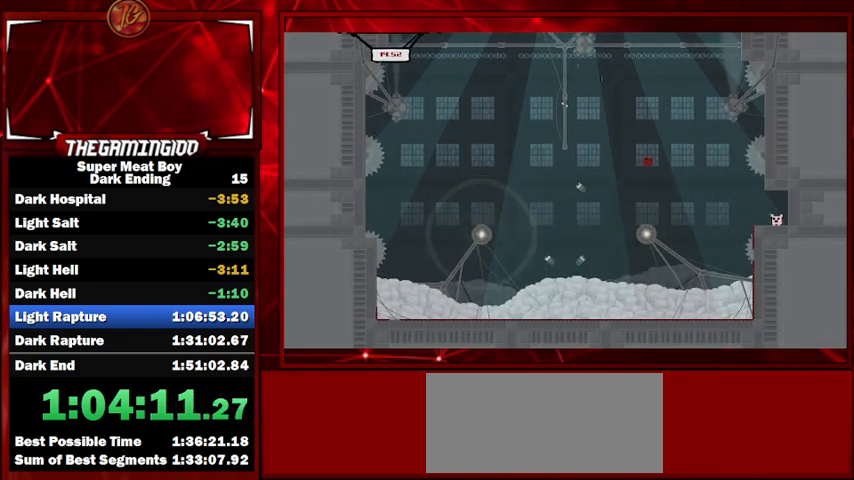
{"keys": ["right", "shift"], "events": [[267, "space", "up"], [333, "left", "down"], [333, "right", "up"], [400, "right", "down"], [467, "left", "up"]]}
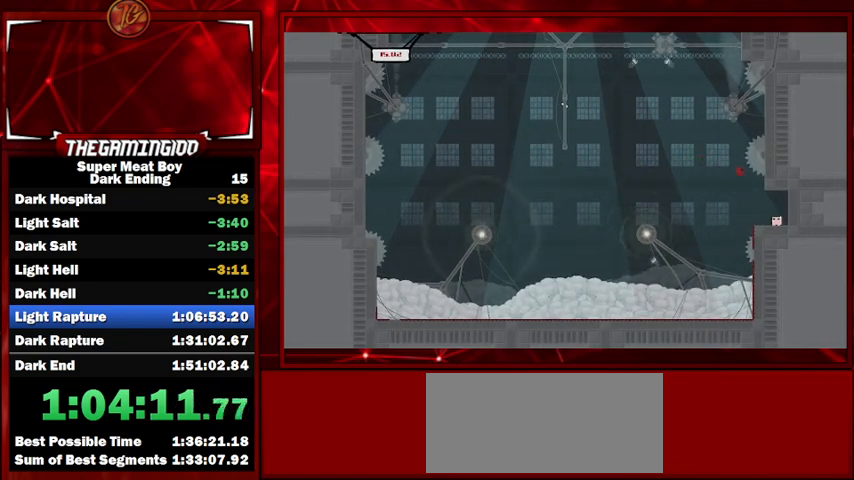
{"keys": ["right", "shift"], "events": []}
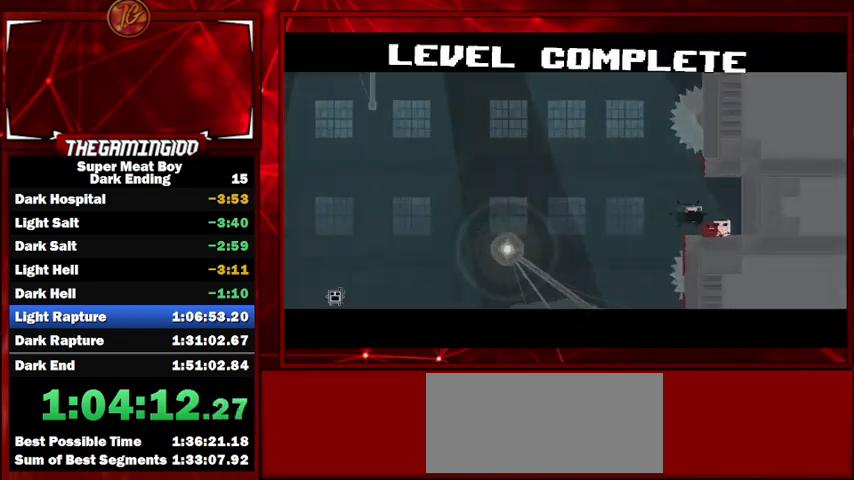
{"keys": [], "events": [[267, "right", "up"], [300, "shift", "up"]]}
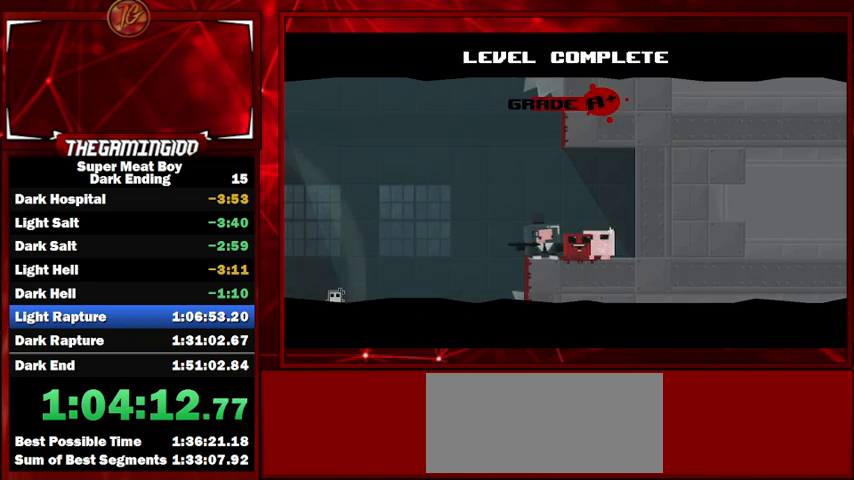
{"keys": [], "events": []}
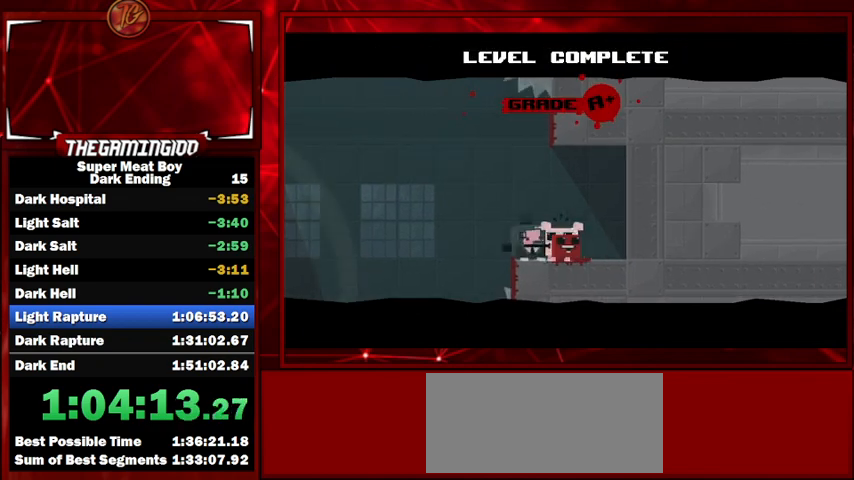
{"keys": [], "events": [[67, "space", "down"], [133, "space", "up"]]}
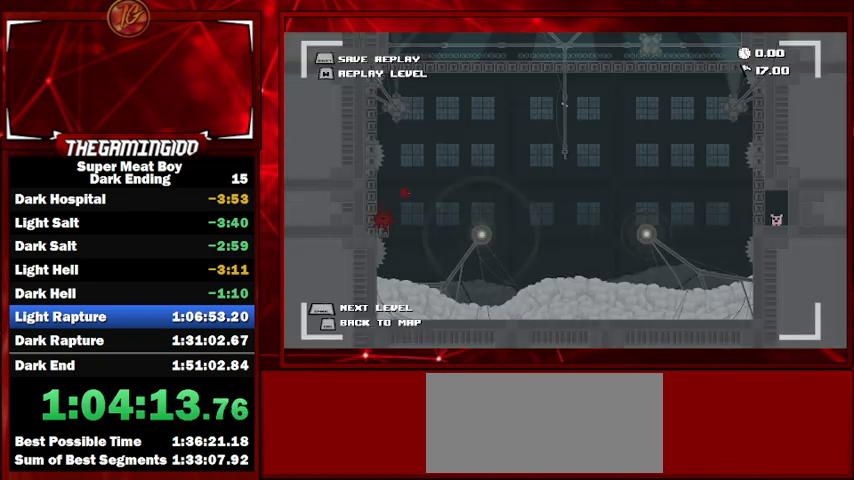
{"keys": [], "events": []}
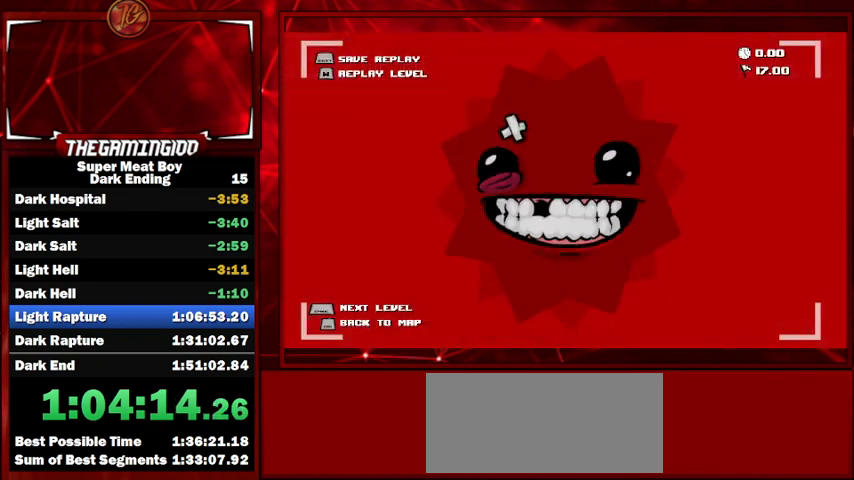
{"keys": [], "events": []}
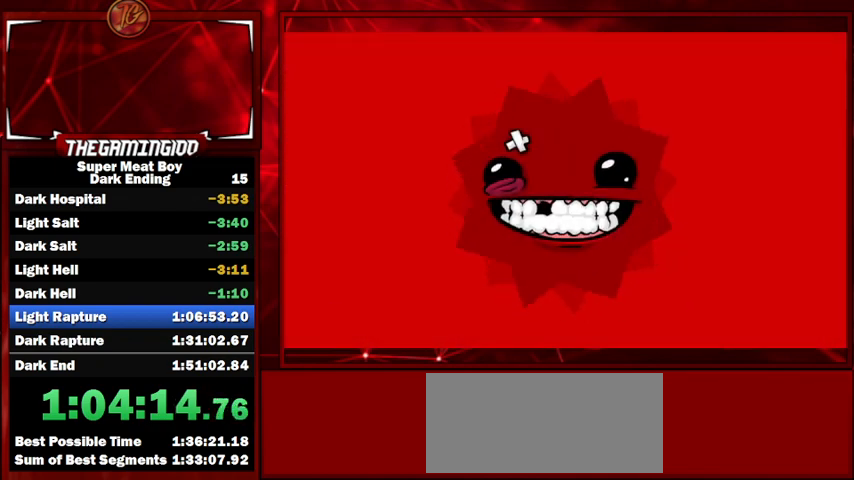
{"keys": [], "events": []}
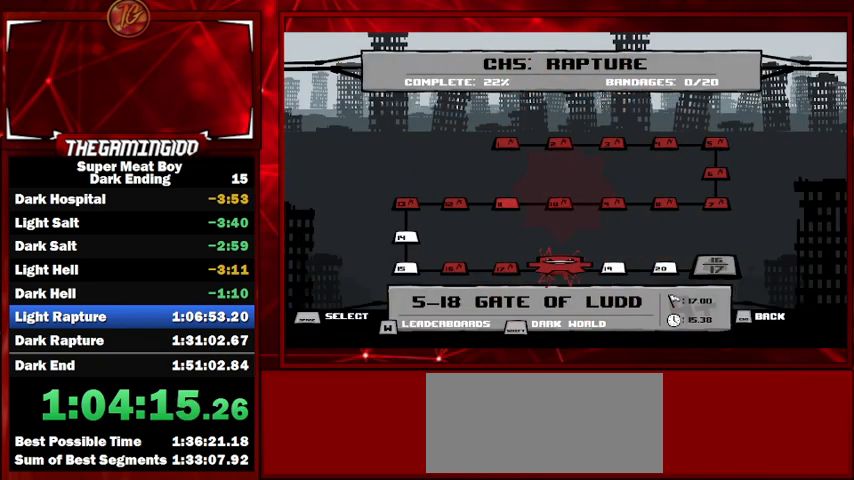
{"keys": [], "events": []}
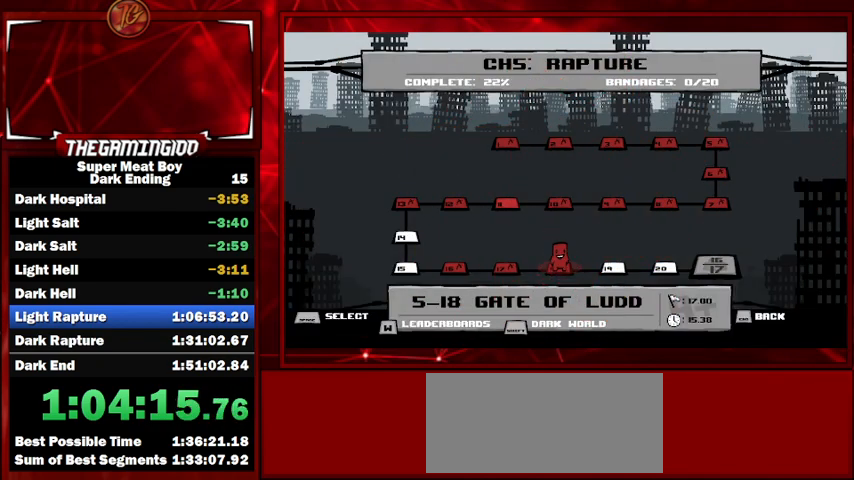
{"keys": [], "events": [[267, "left", "down"], [500, "left", "up"]]}
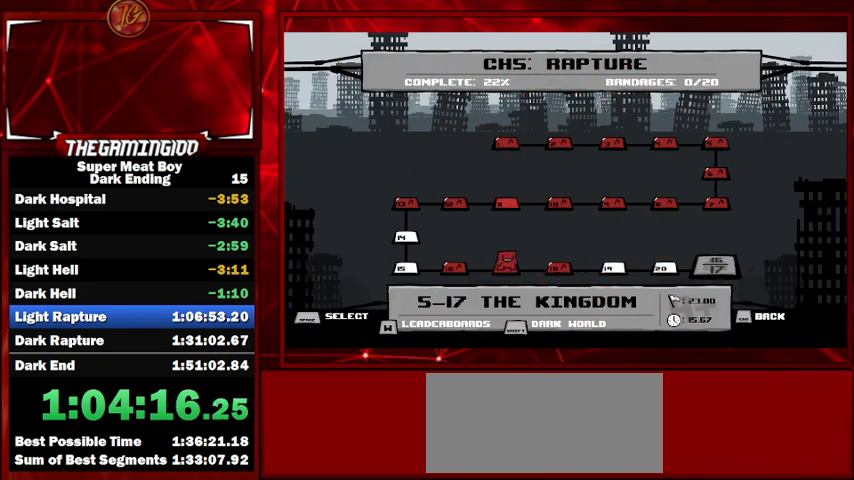
{"keys": ["left"], "events": [[100, "left", "down"], [267, "left", "up"], [367, "left", "down"]]}
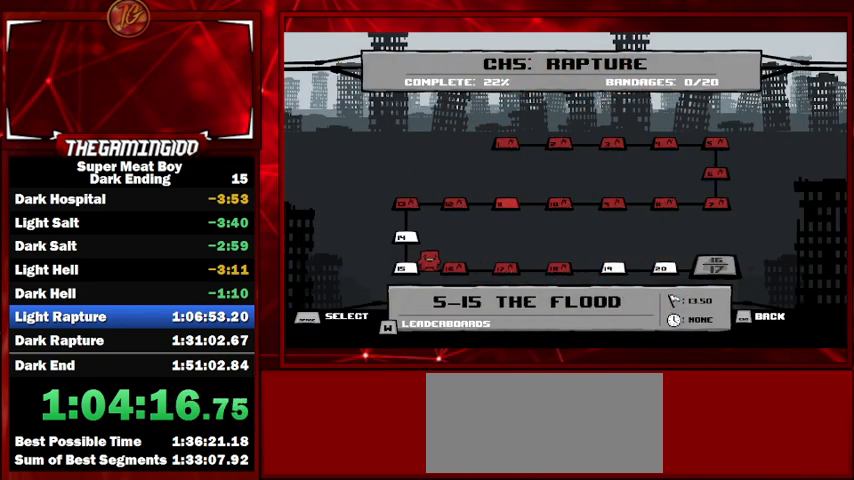
{"keys": [], "events": [[167, "left", "up"], [200, "left", "down"], [500, "left", "up"]]}
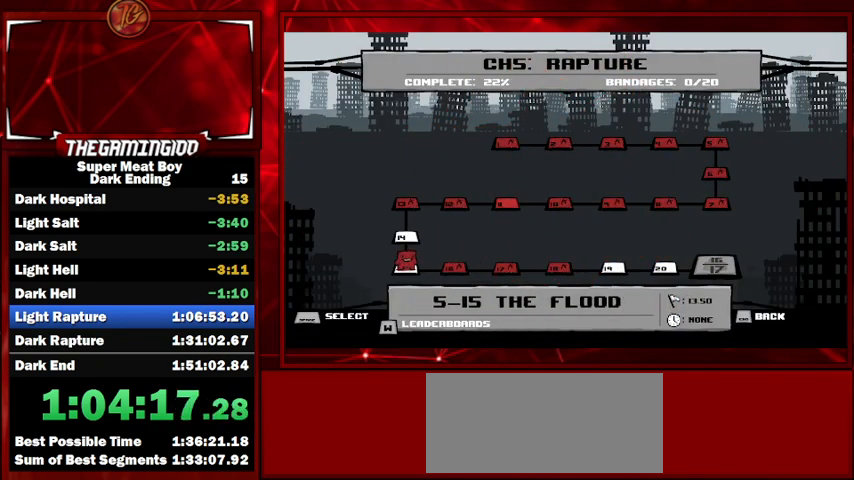
{"keys": [], "events": [[233, "space", "down"], [333, "space", "up"], [400, "space", "down"], [467, "space", "up"]]}
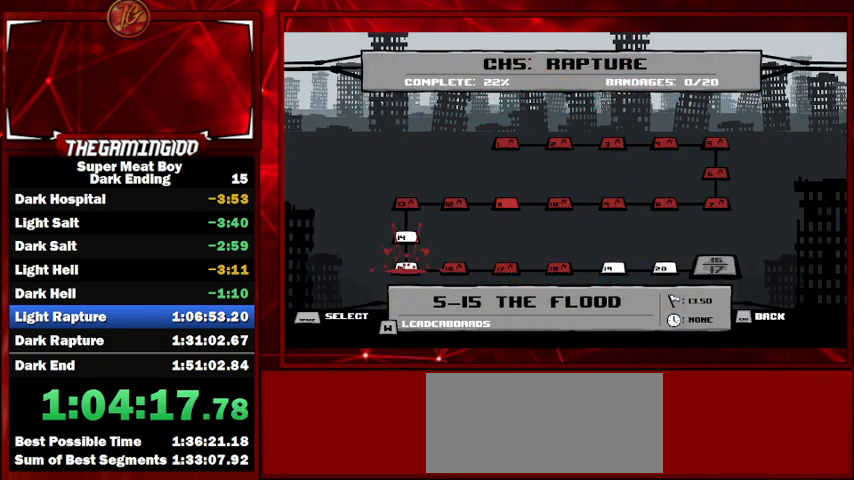
{"keys": [], "events": [[100, "space", "down"], [167, "space", "up"], [233, "space", "down"], [267, "space", "up"], [433, "space", "down"], [467, "space", "up"]]}
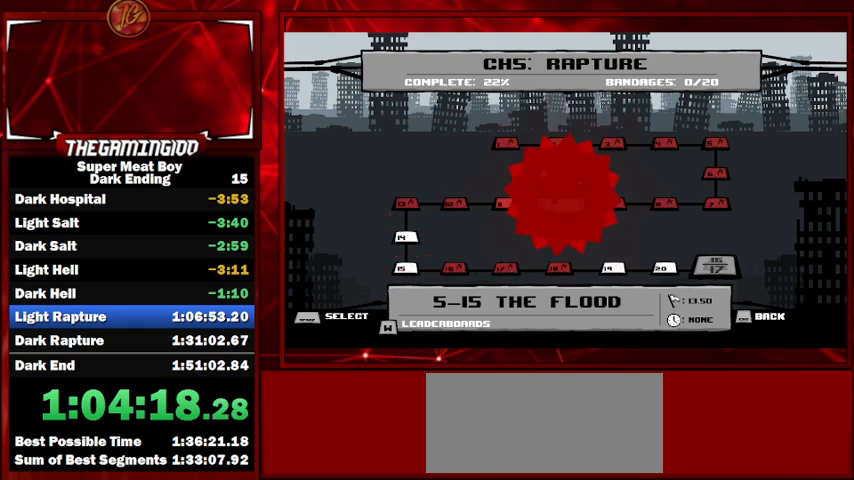
{"keys": [], "events": [[67, "space", "down"], [100, "space", "up"], [267, "space", "down"], [300, "space", "up"], [400, "space", "down"], [433, "space", "up"]]}
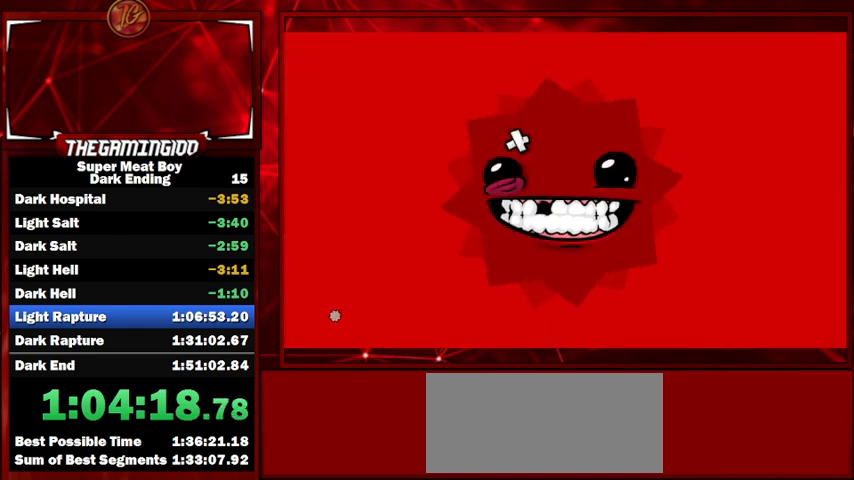
{"keys": ["shift"], "events": [[67, "space", "down"], [133, "space", "up"], [367, "shift", "down"]]}
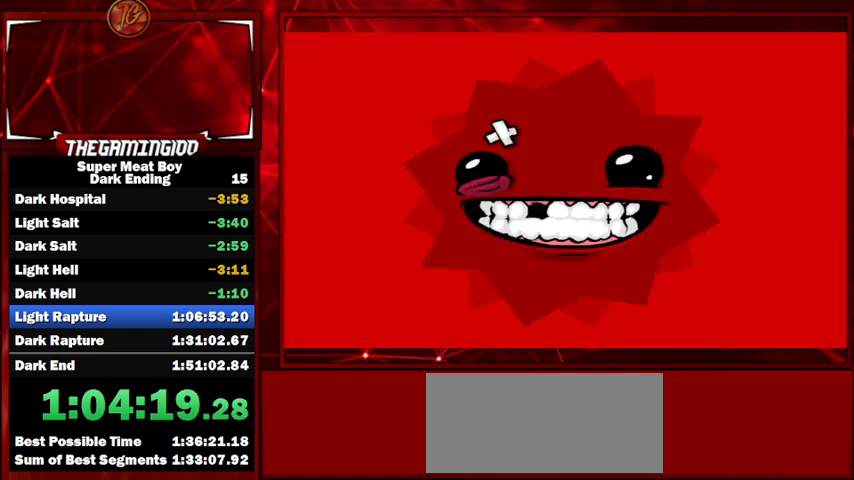
{"keys": ["right", "shift"], "events": [[467, "right", "down"]]}
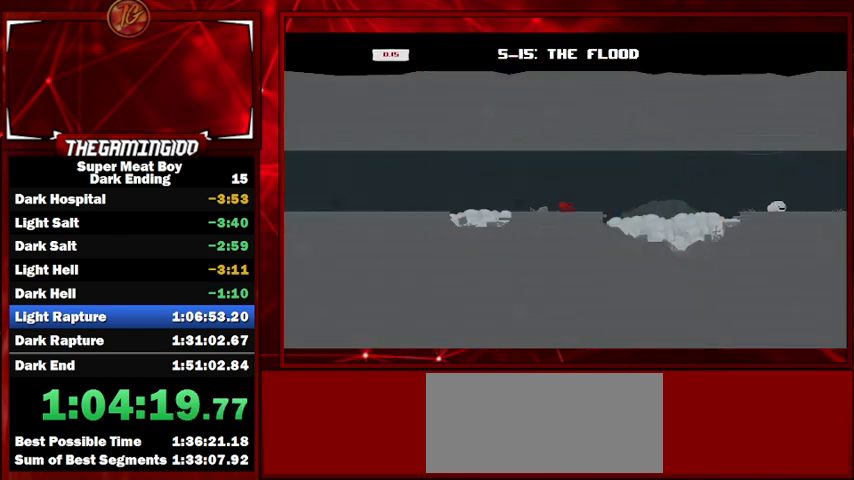
{"keys": ["right", "shift", "space"], "events": [[200, "space", "down"]]}
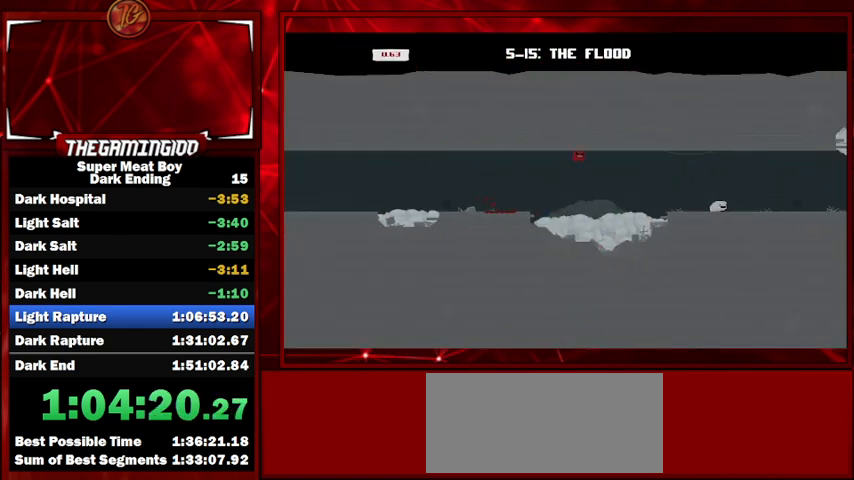
{"keys": ["shift"], "events": [[33, "space", "up"], [67, "right", "up"], [167, "left", "down"], [267, "left", "up"]]}
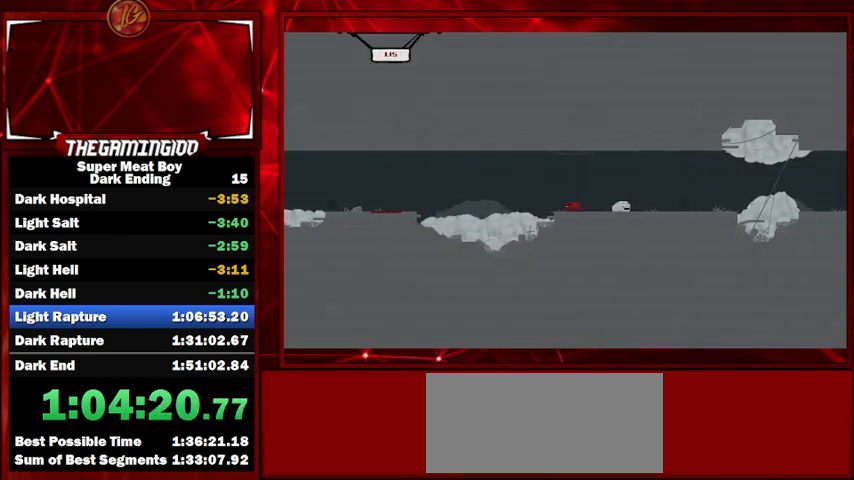
{"keys": ["right", "shift"], "events": [[100, "right", "down"], [100, "space", "down"], [233, "space", "up"], [333, "right", "up"], [367, "left", "down"], [467, "left", "up"], [467, "right", "down"]]}
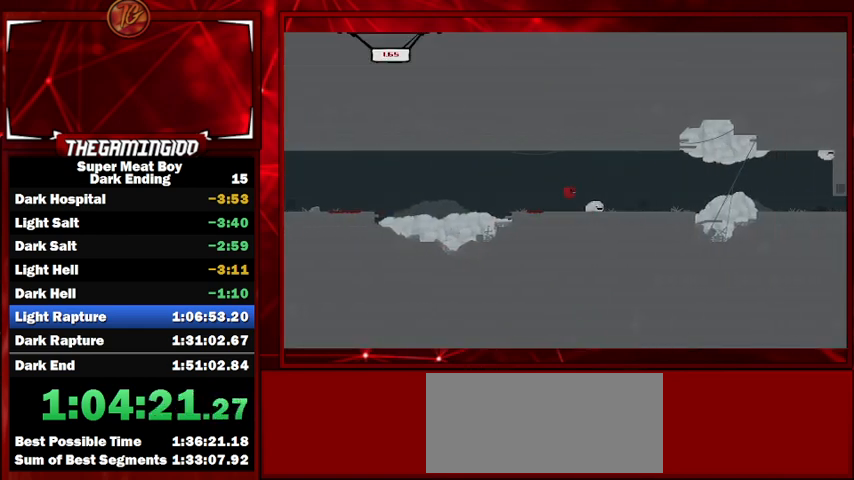
{"keys": ["right", "shift"], "events": [[267, "right", "up"], [467, "right", "down"]]}
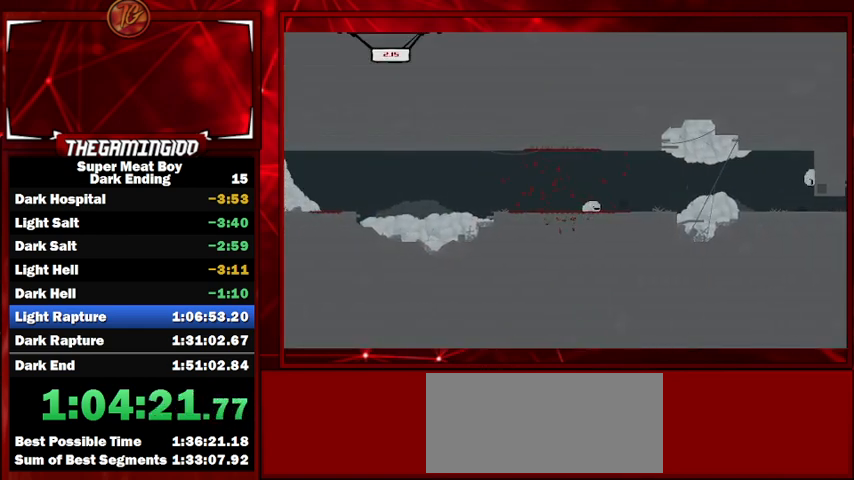
{"keys": ["right", "shift"], "events": []}
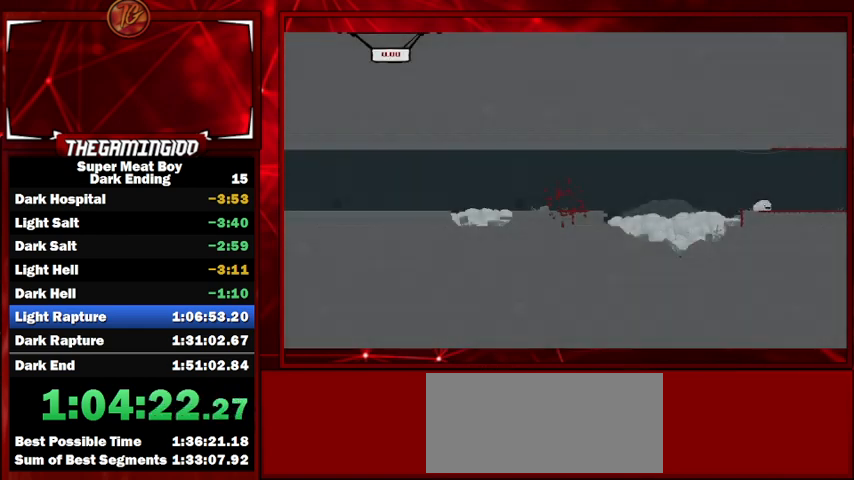
{"keys": ["right", "shift"], "events": []}
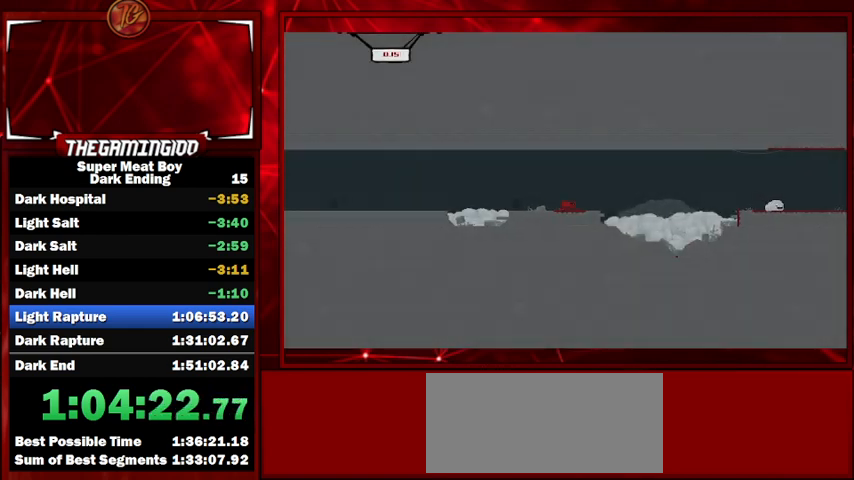
{"keys": ["right", "shift"], "events": [[267, "space", "down"], [433, "space", "up"]]}
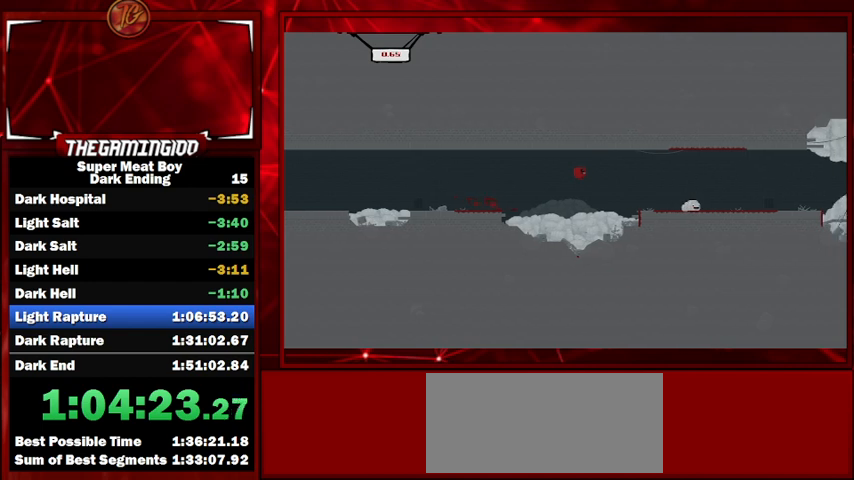
{"keys": ["right", "shift", "space"], "events": [[67, "right", "up"], [167, "left", "down"], [233, "right", "down"], [267, "left", "up"], [400, "space", "down"]]}
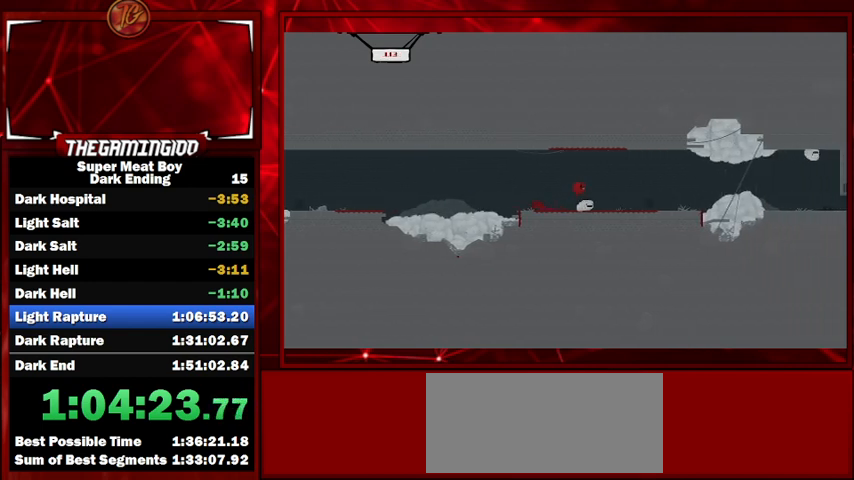
{"keys": ["right", "shift", "space"], "events": [[33, "left", "down"], [33, "right", "up"], [33, "space", "up"], [233, "left", "up"], [233, "right", "down"], [467, "space", "down"]]}
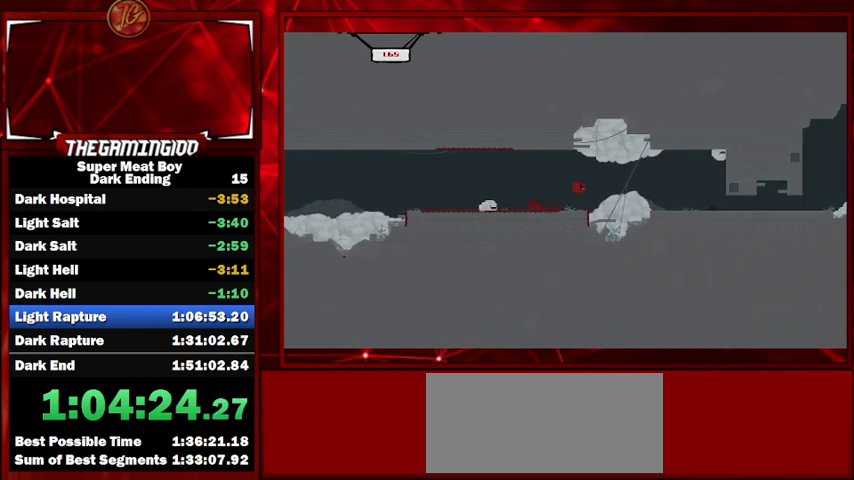
{"keys": ["right", "shift"], "events": [[67, "space", "up"]]}
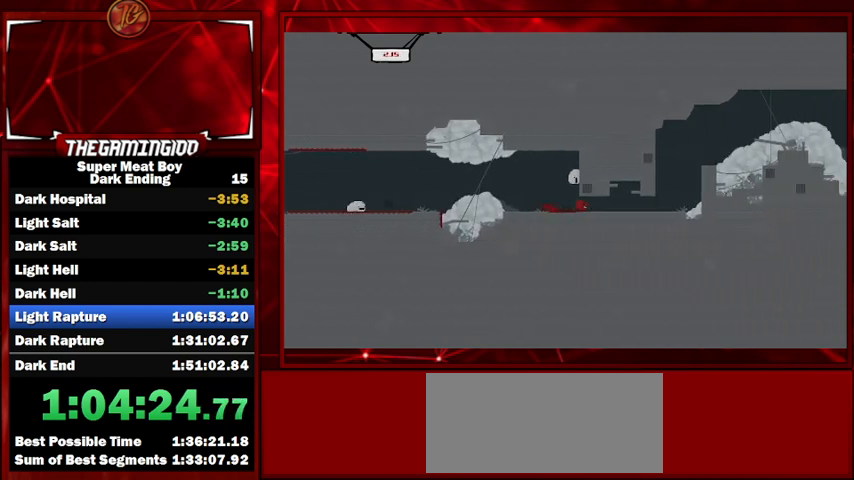
{"keys": ["right", "shift"], "events": [[300, "right", "up"], [467, "right", "down"]]}